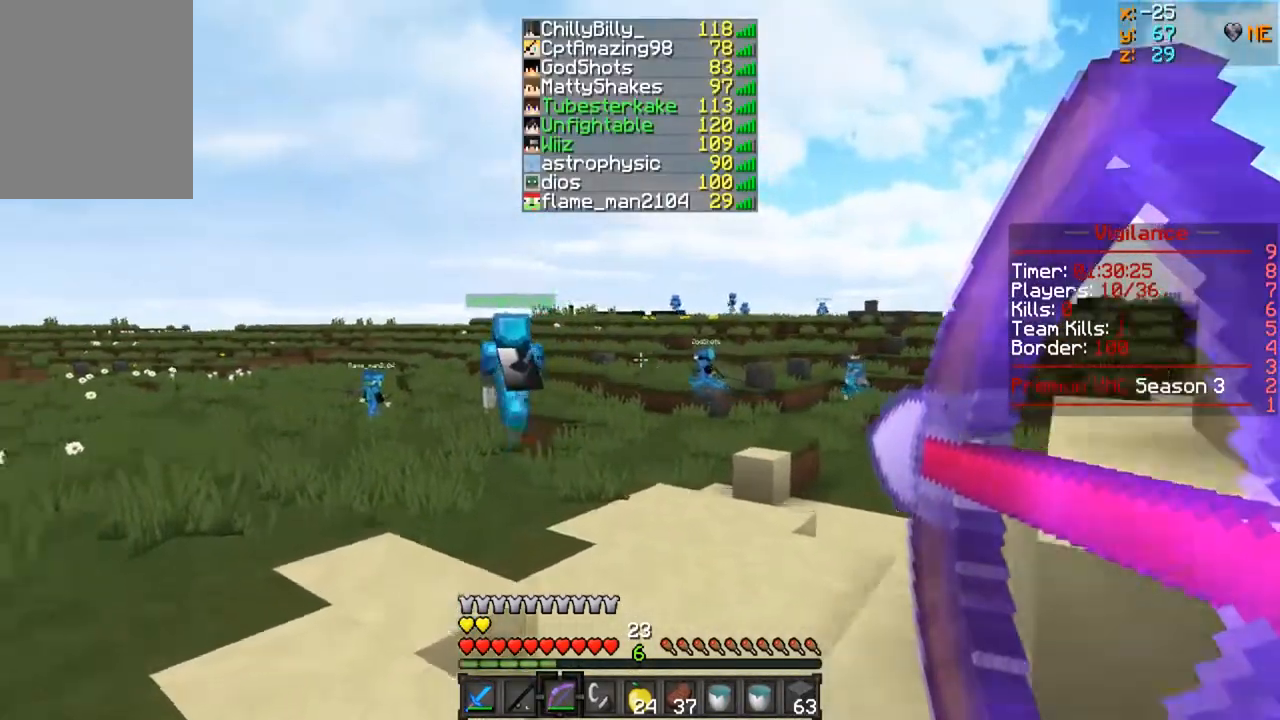
Gameplay with keyboard and mouse; each line is a JSON object with the keys and mouse buttons held at the frame after it. "events" lists presses ("down") and releases ("up") of "a", "d", "s", "w", "mouse_left" and "mouse_right" between this image and that frame as [ms after this image, input, new state], when the widget could be followed in between. "mouse_left", "mouse_right" = the "left", "right" buttons of the "mouse" list. No other keys are recorded. Fast repeated clicks can show as one long hold. Mouse movement is not recorded.
{"keys": ["a", "w"], "mouse": ["left"], "events": [[283, "mouse_right", "up"], [383, "mouse_left", "up"], [450, "mouse_left", "down"]]}
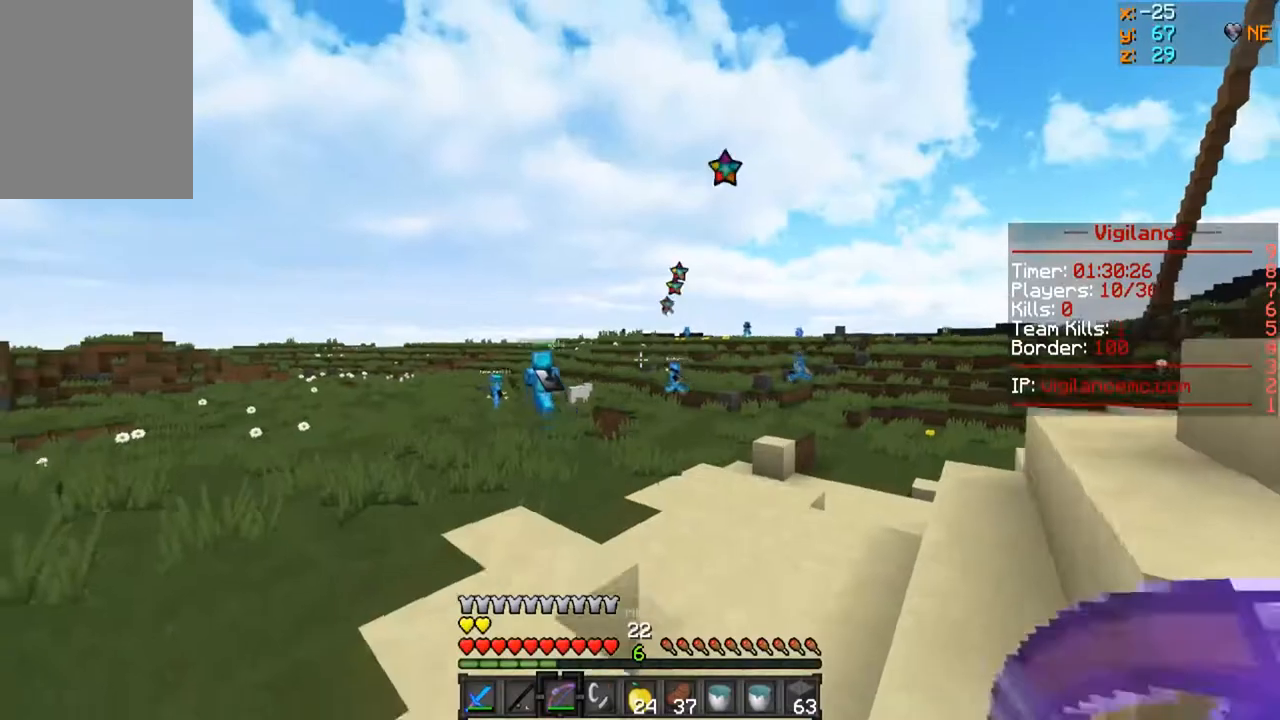
{"keys": ["a", "w"], "mouse": [], "events": [[467, "mouse_left", "up"]]}
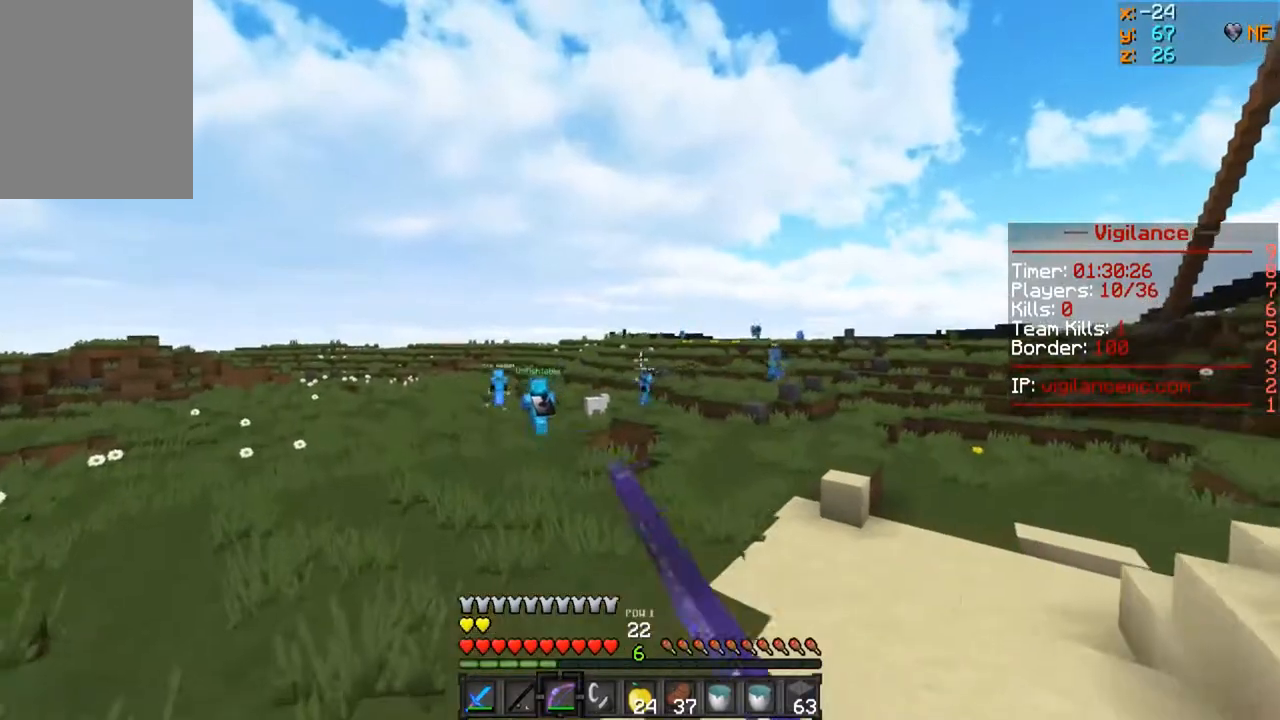
{"keys": ["a", "w"], "mouse": [], "events": [[50, "mouse_left", "down"], [167, "mouse_left", "up"]]}
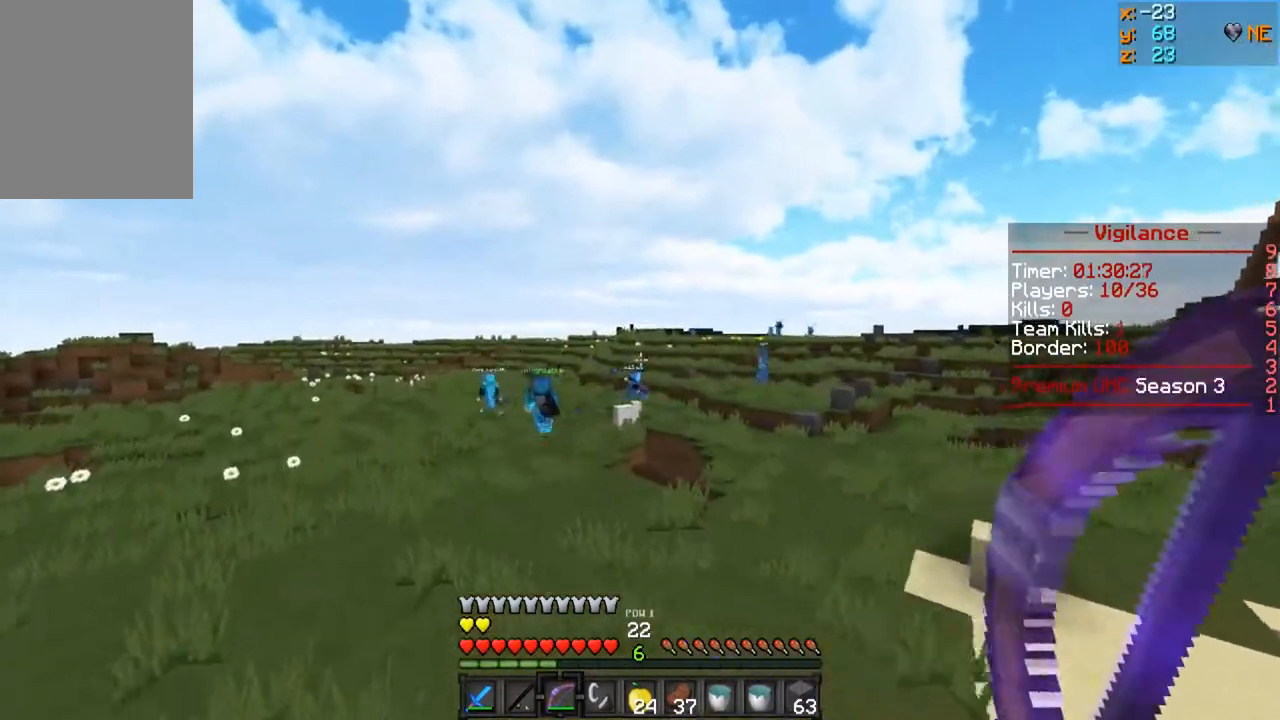
{"keys": ["w"], "mouse": [], "events": [[433, "a", "up"]]}
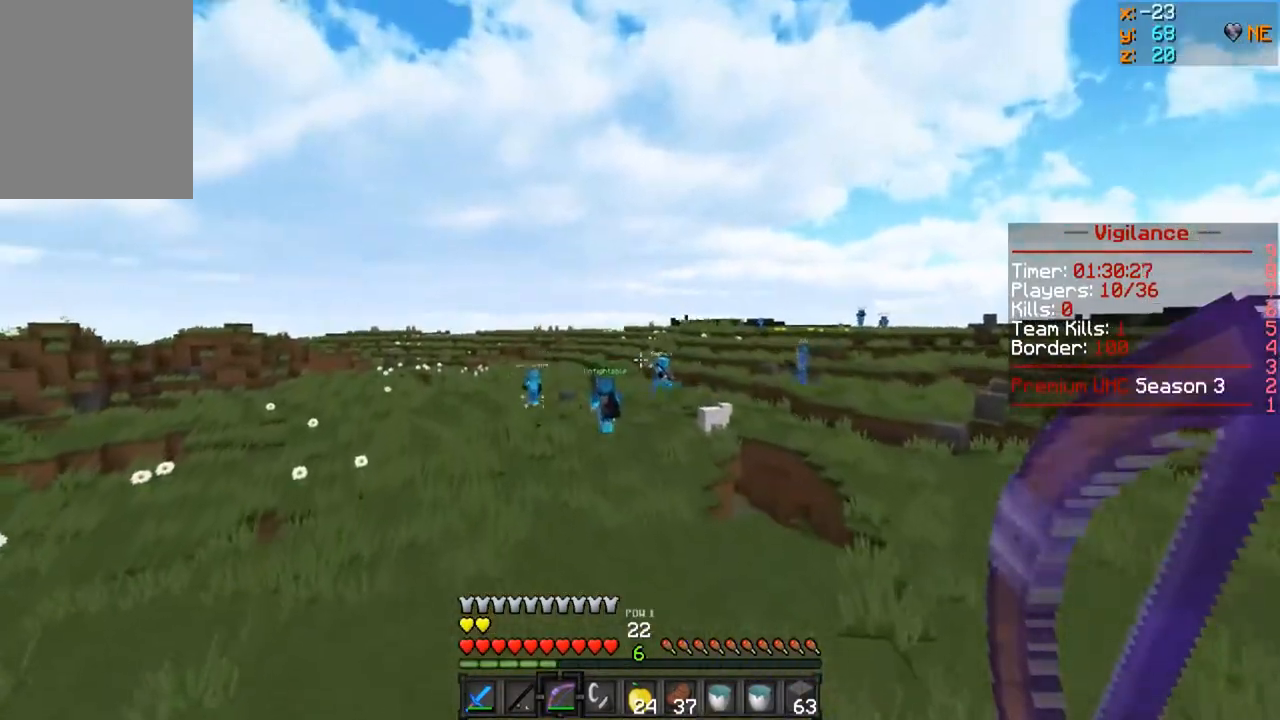
{"keys": ["w"], "mouse": [], "events": []}
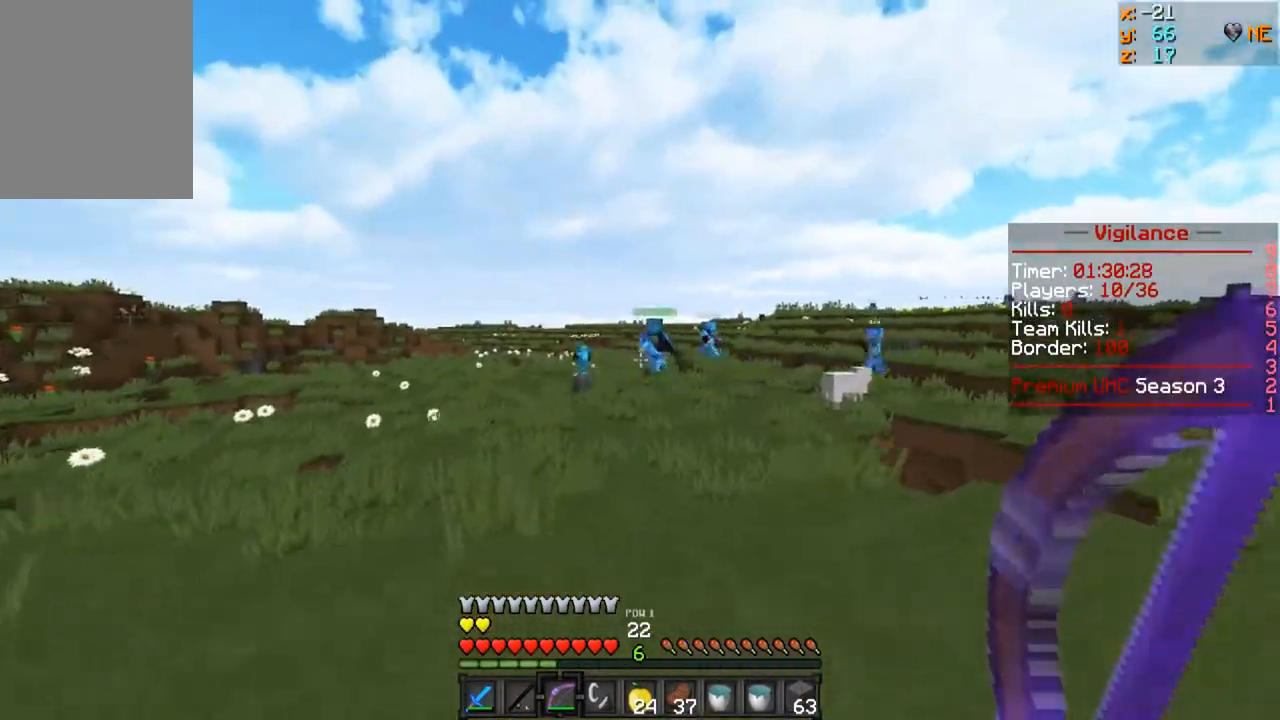
{"keys": ["w"], "mouse": [], "events": []}
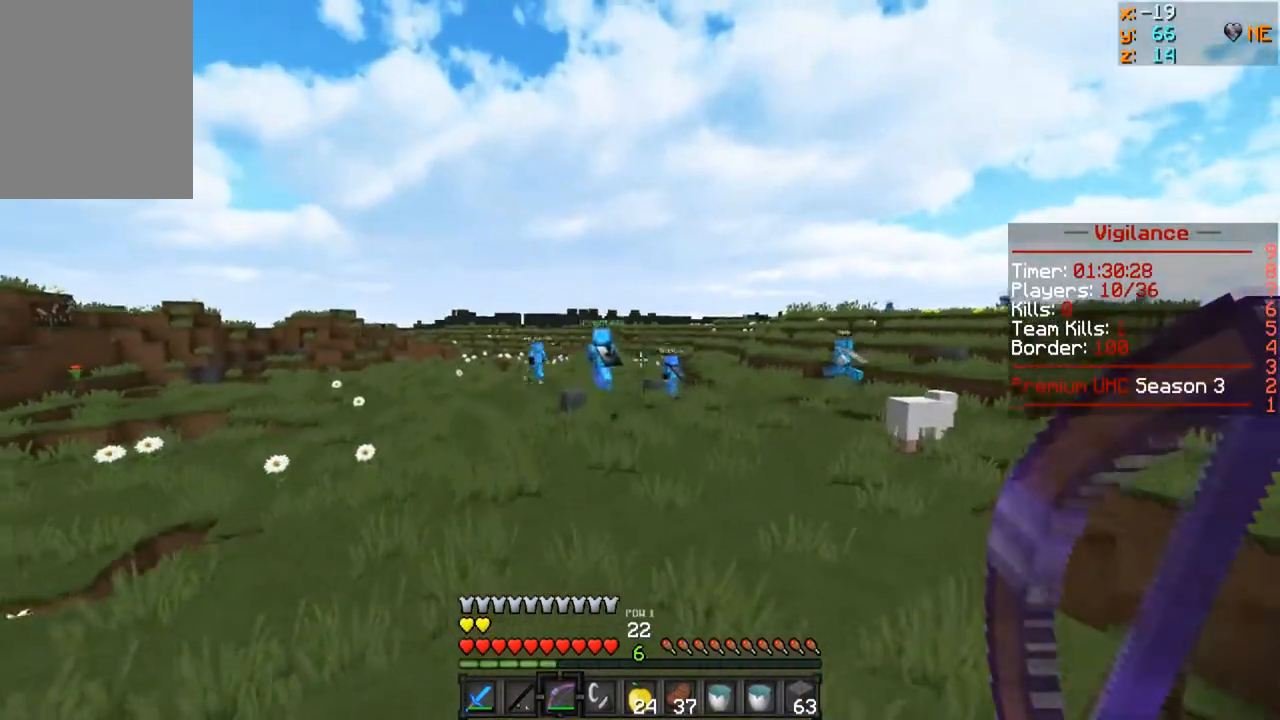
{"keys": ["w"], "mouse": [], "events": []}
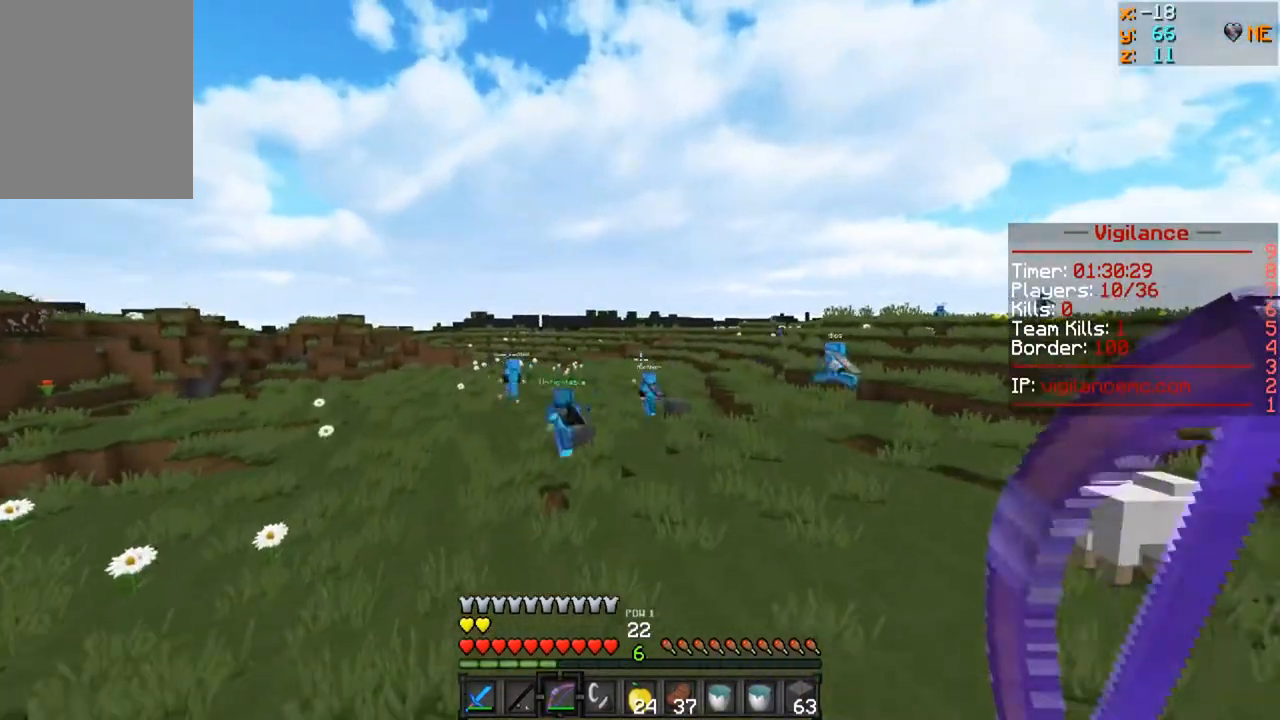
{"keys": ["w"], "mouse": [], "events": []}
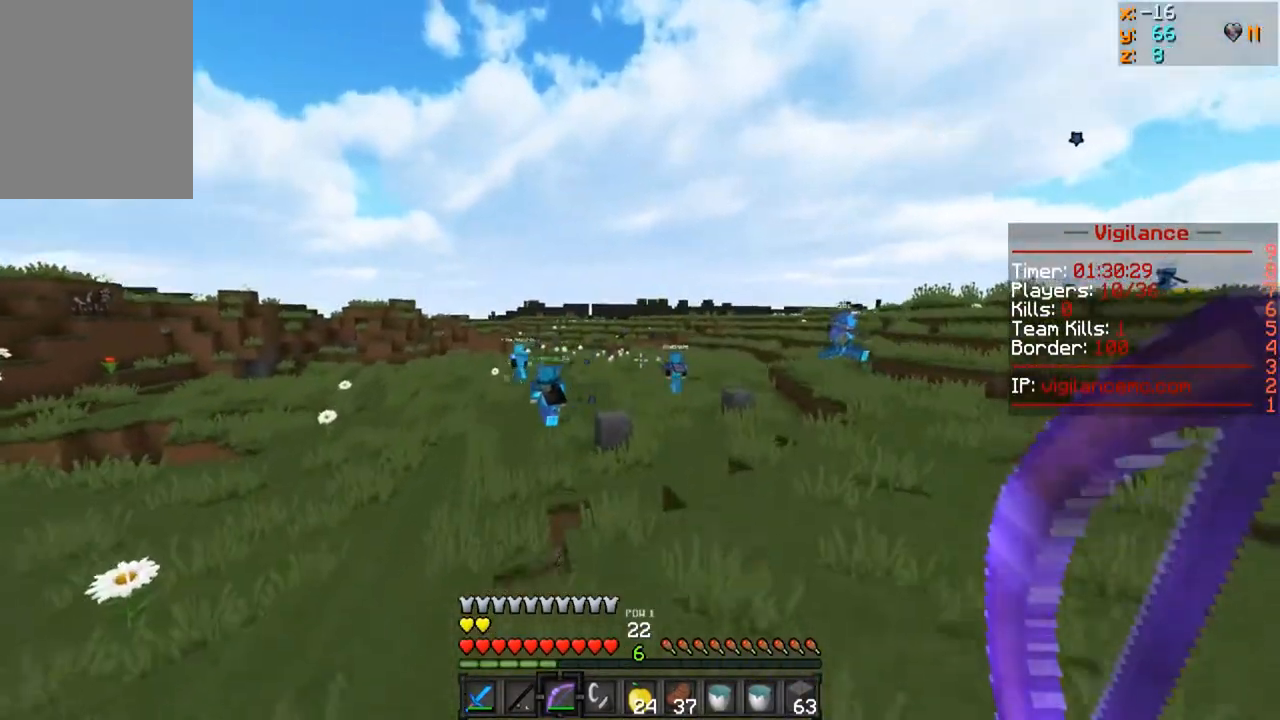
{"keys": ["w"], "mouse": [], "events": []}
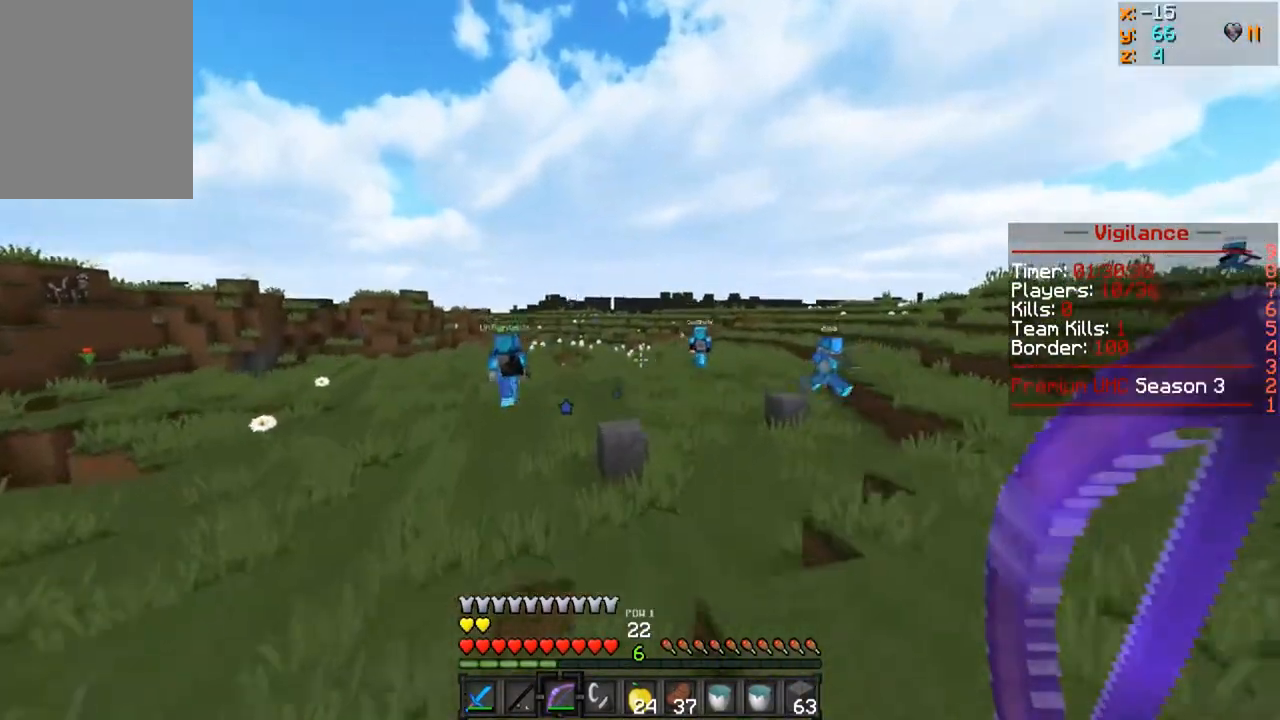
{"keys": ["a", "w"], "mouse": [], "events": [[350, "a", "down"]]}
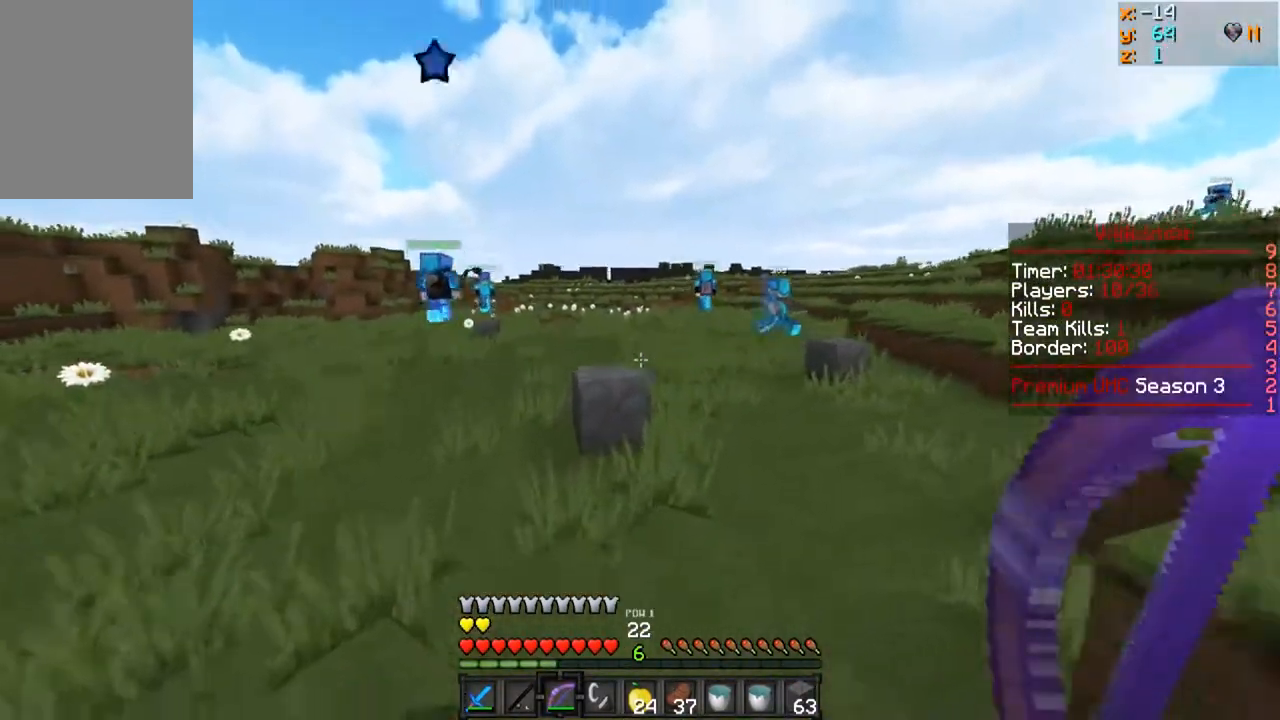
{"keys": ["w"], "mouse": [], "events": [[100, "a", "up"]]}
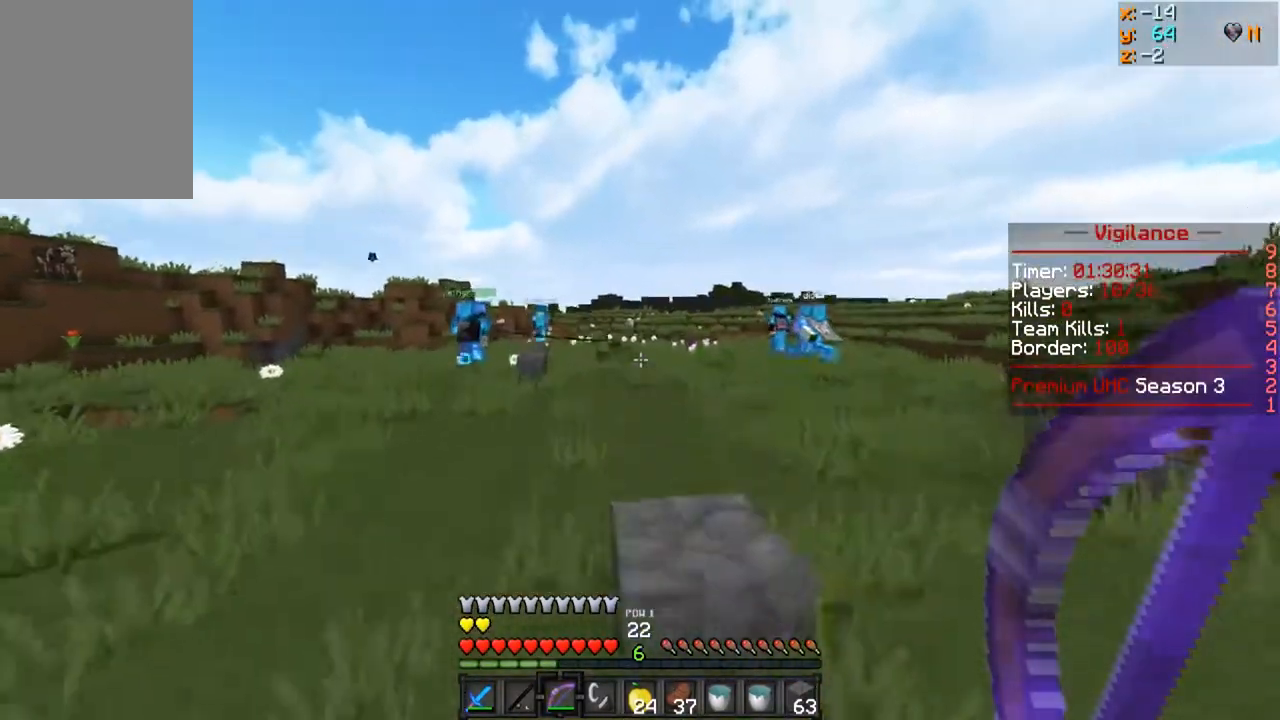
{"keys": ["w"], "mouse": [], "events": []}
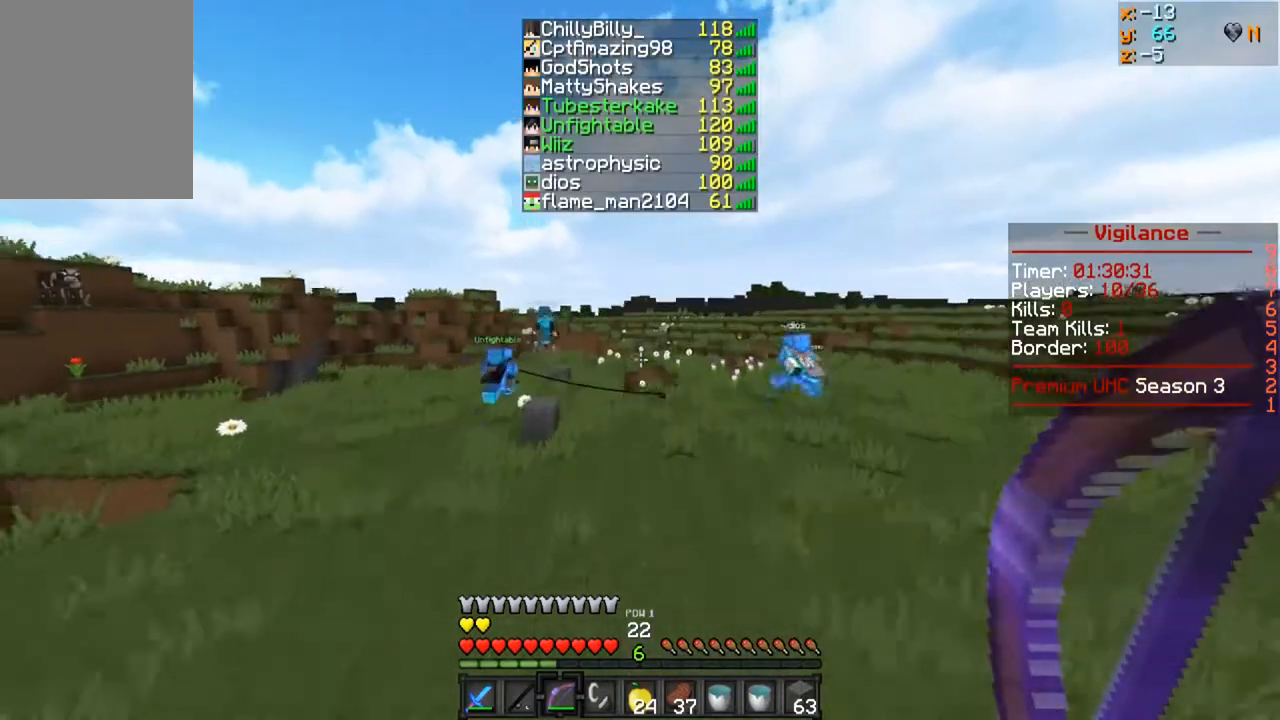
{"keys": ["w"], "mouse": [], "events": []}
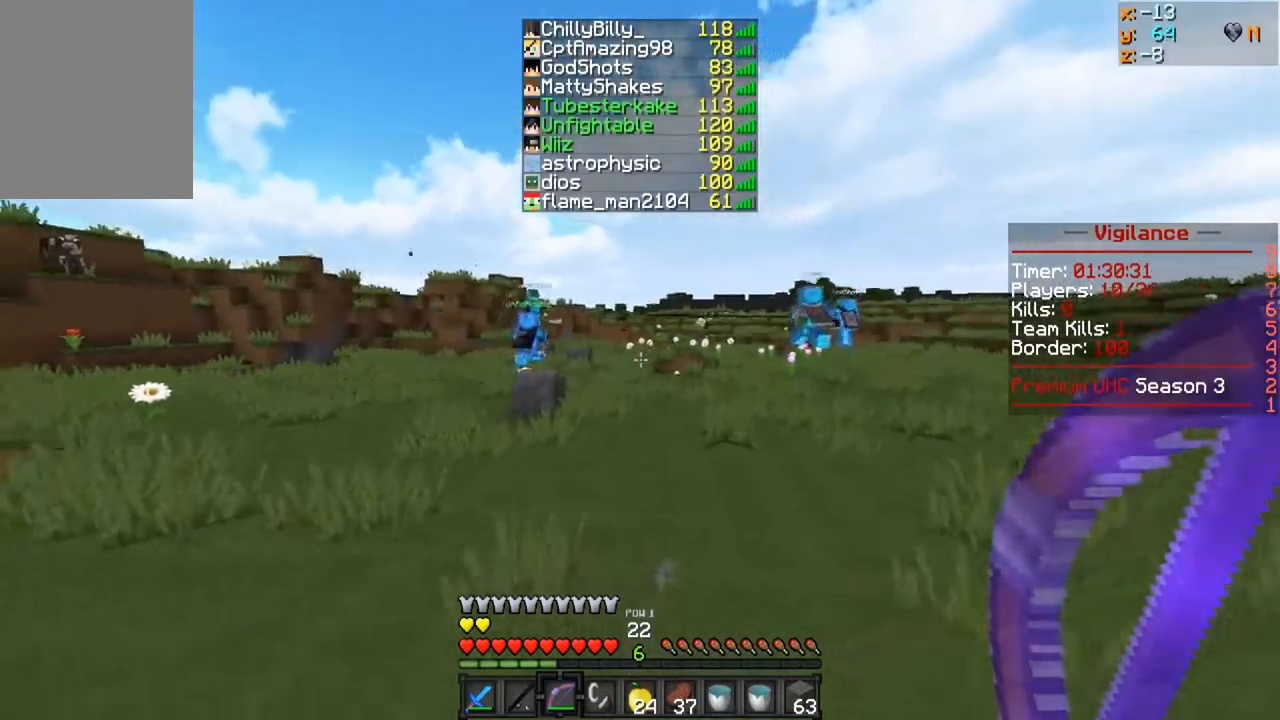
{"keys": ["w"], "mouse": [], "events": []}
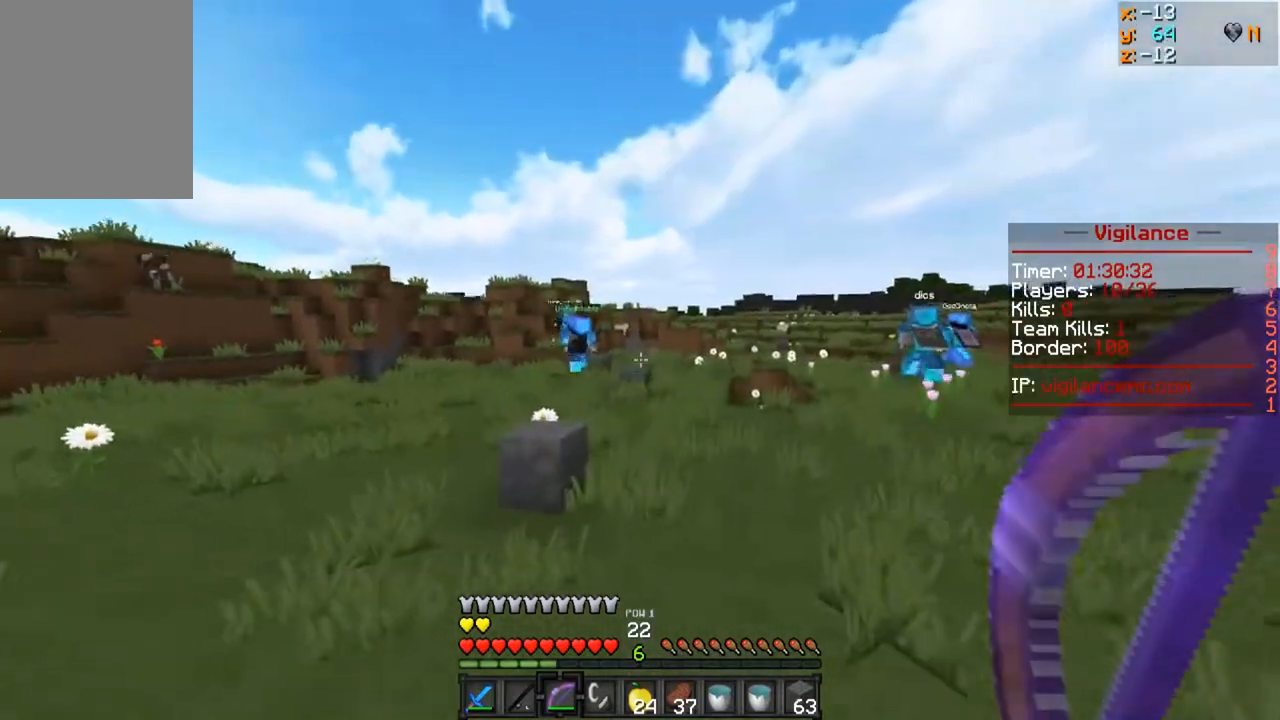
{"keys": ["w"], "mouse": [], "events": []}
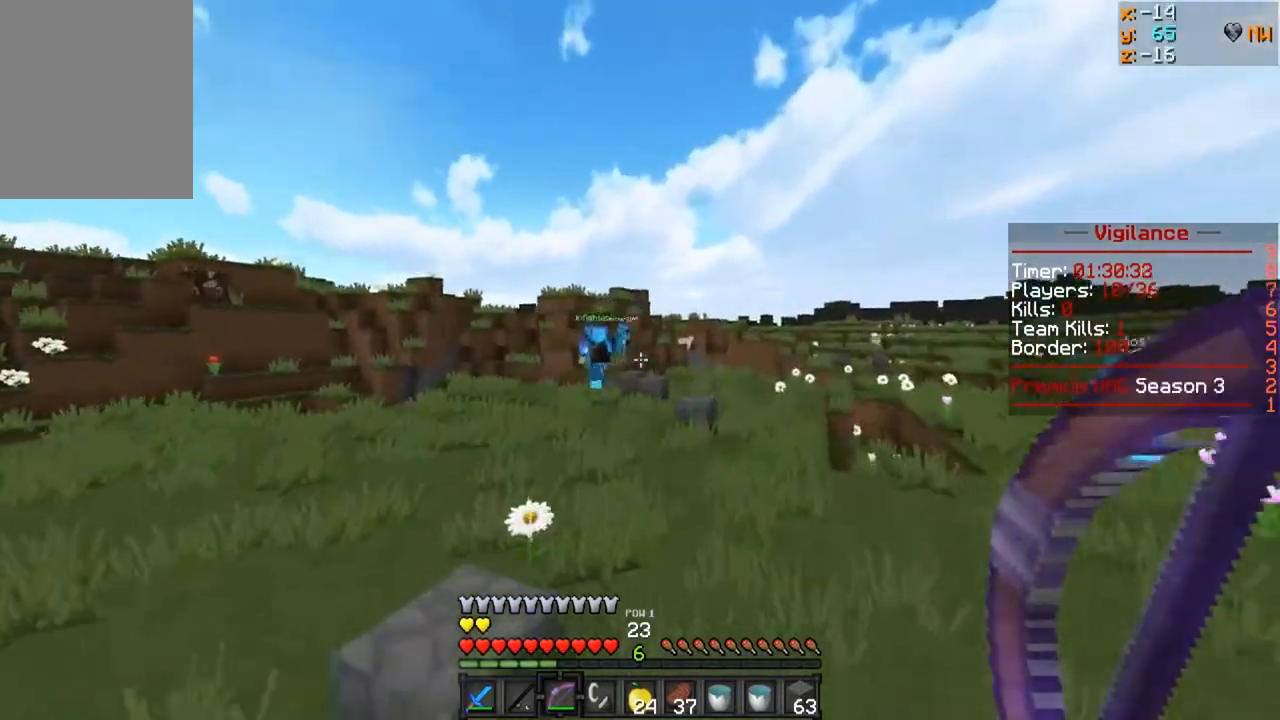
{"keys": ["w"], "mouse": [], "events": []}
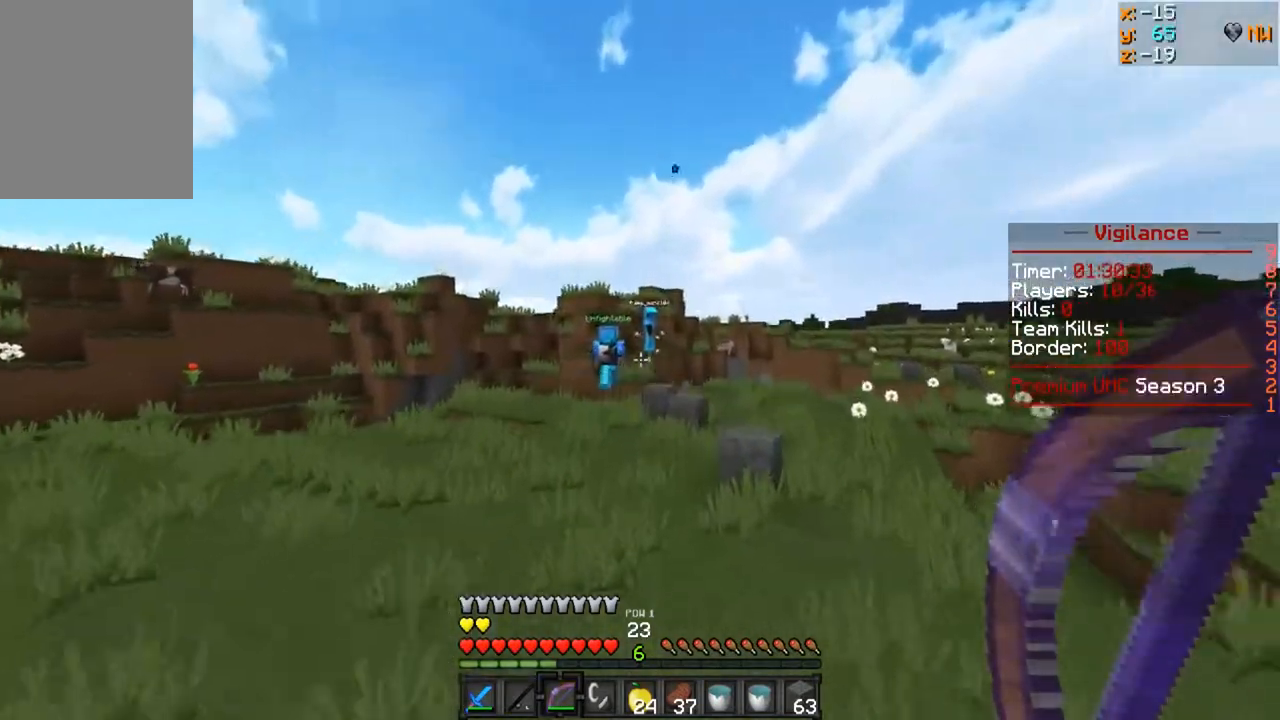
{"keys": ["w"], "mouse": [], "events": []}
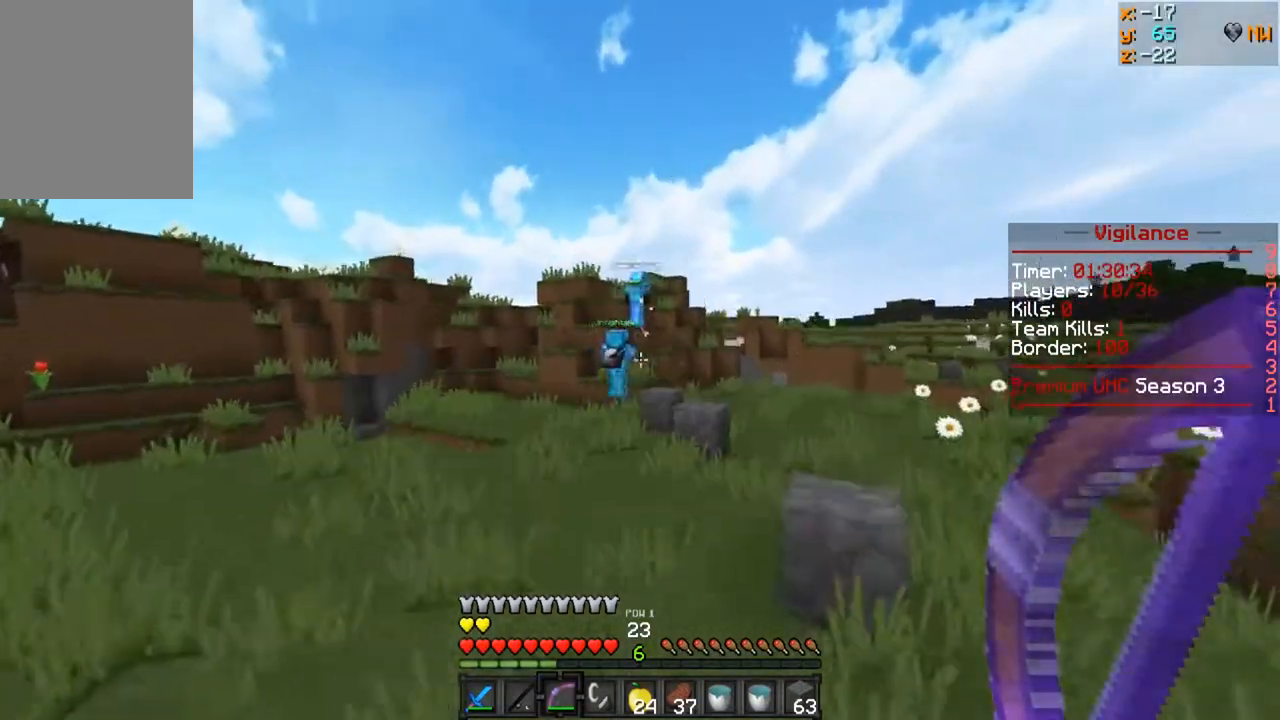
{"keys": ["w"], "mouse": [], "events": []}
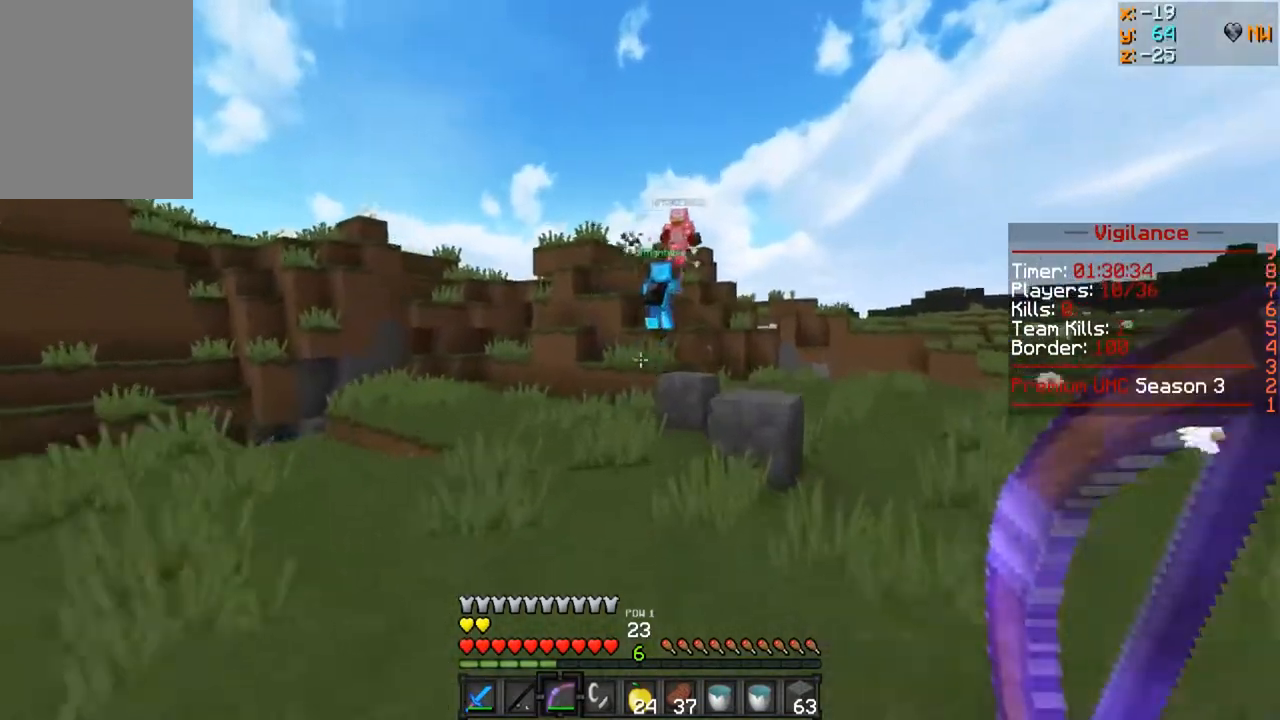
{"keys": ["a", "w"], "mouse": [], "events": [[283, "a", "down"]]}
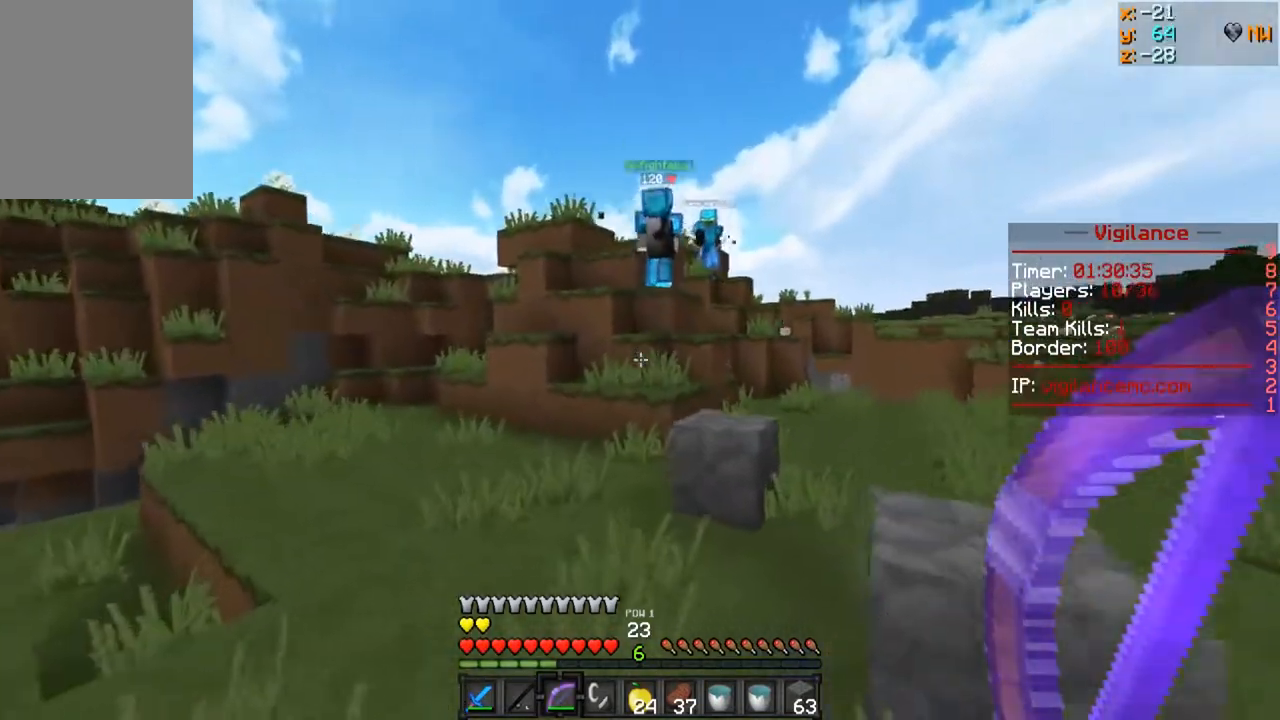
{"keys": ["w"], "mouse": [], "events": [[50, "a", "up"], [283, "a", "down"], [483, "a", "up"]]}
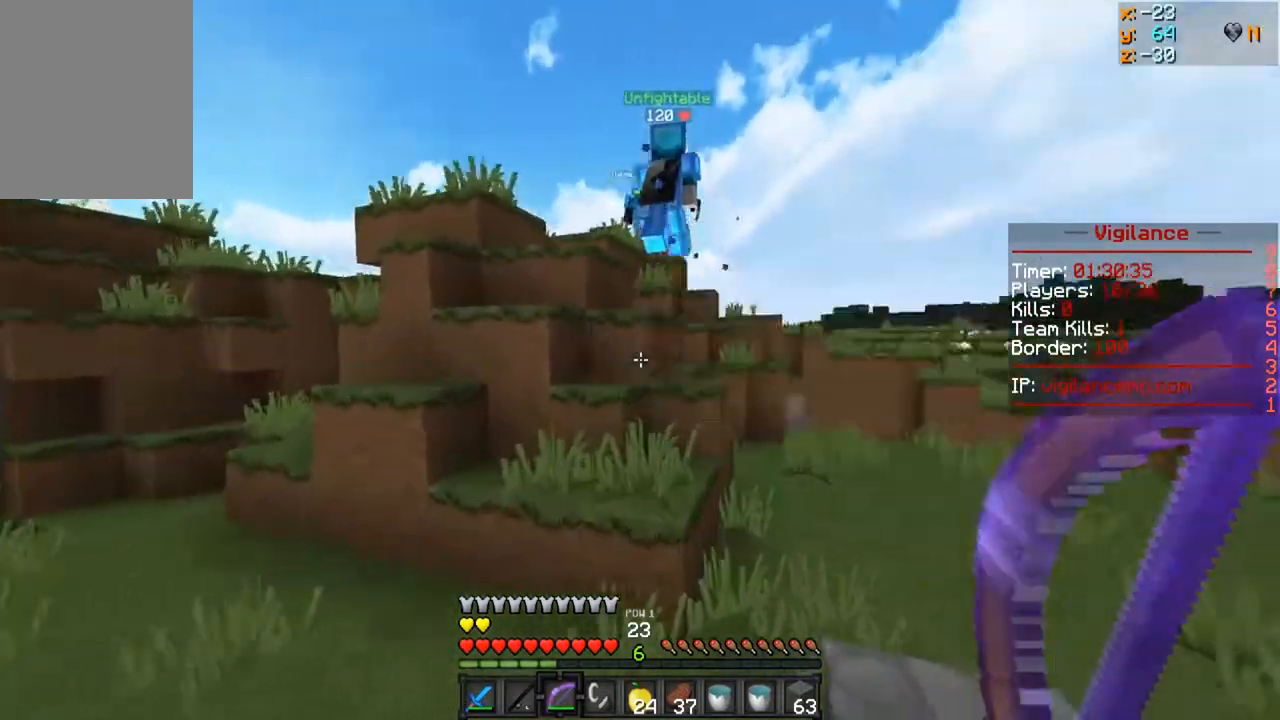
{"keys": ["d", "w"], "mouse": [], "events": [[250, "d", "down"], [417, "d", "up"], [483, "d", "down"]]}
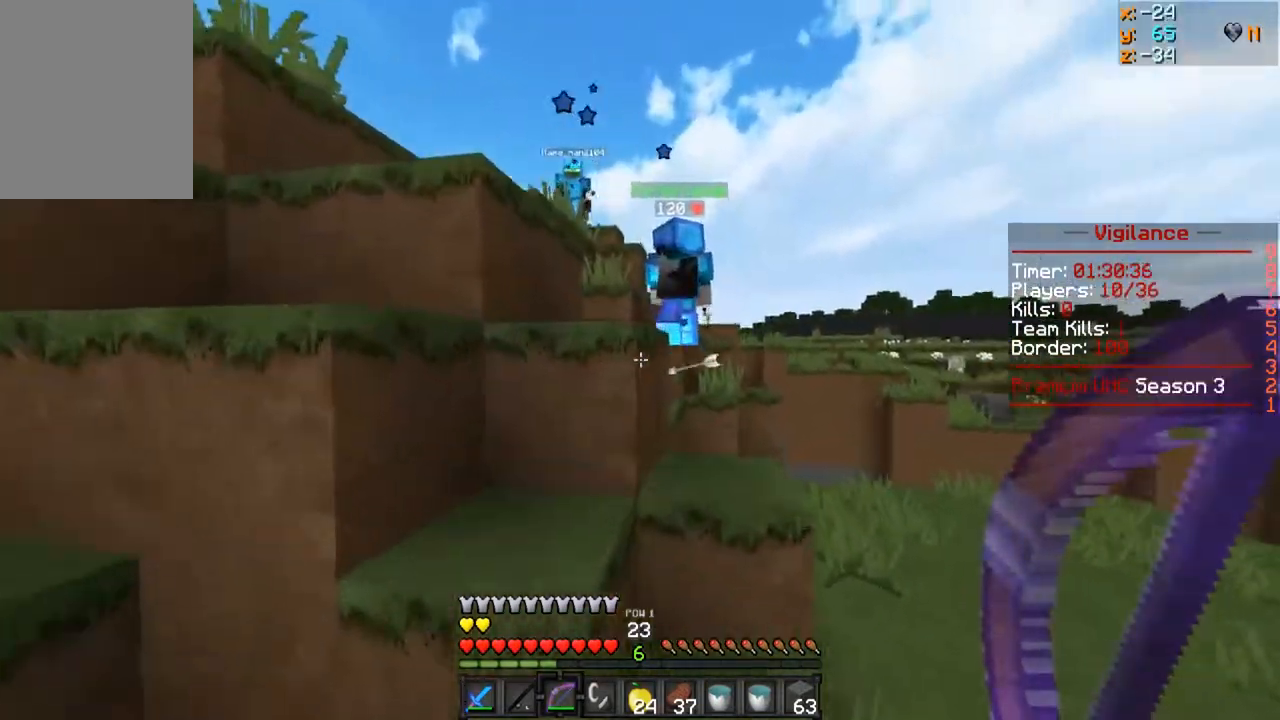
{"keys": ["a", "w"], "mouse": [], "events": [[300, "a", "down"], [467, "d", "up"]]}
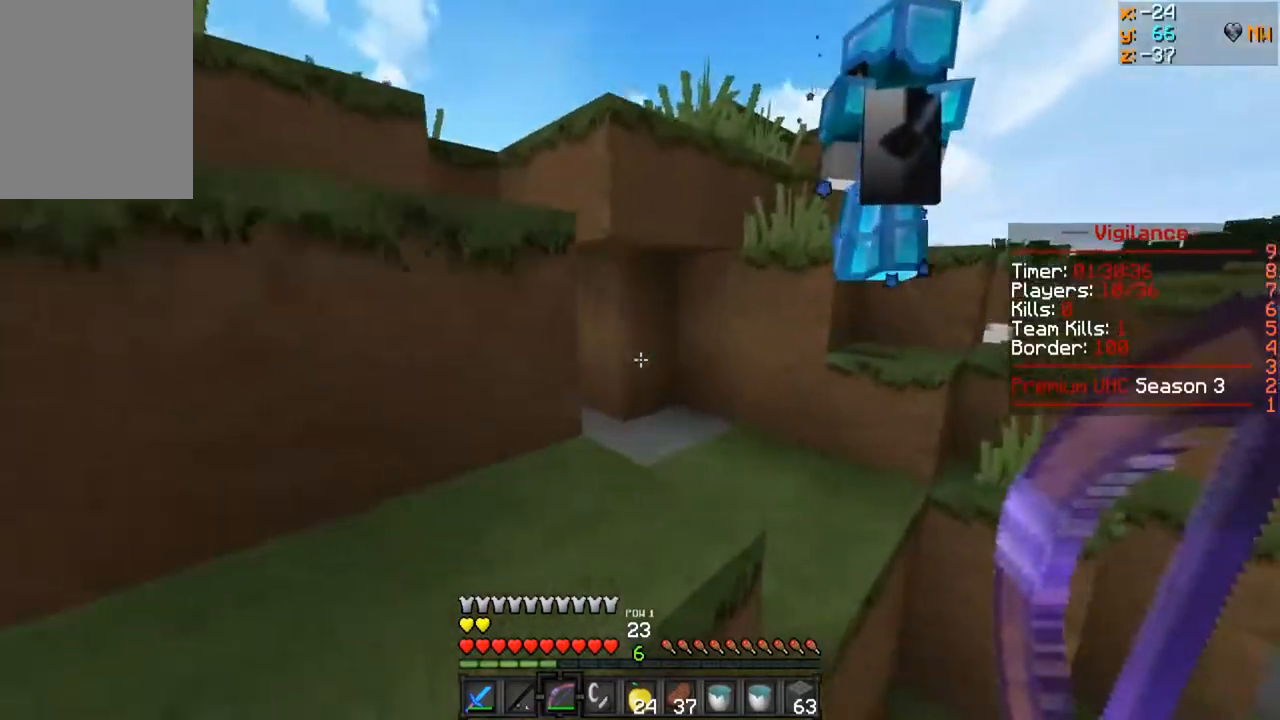
{"keys": ["a", "w"], "mouse": [], "events": []}
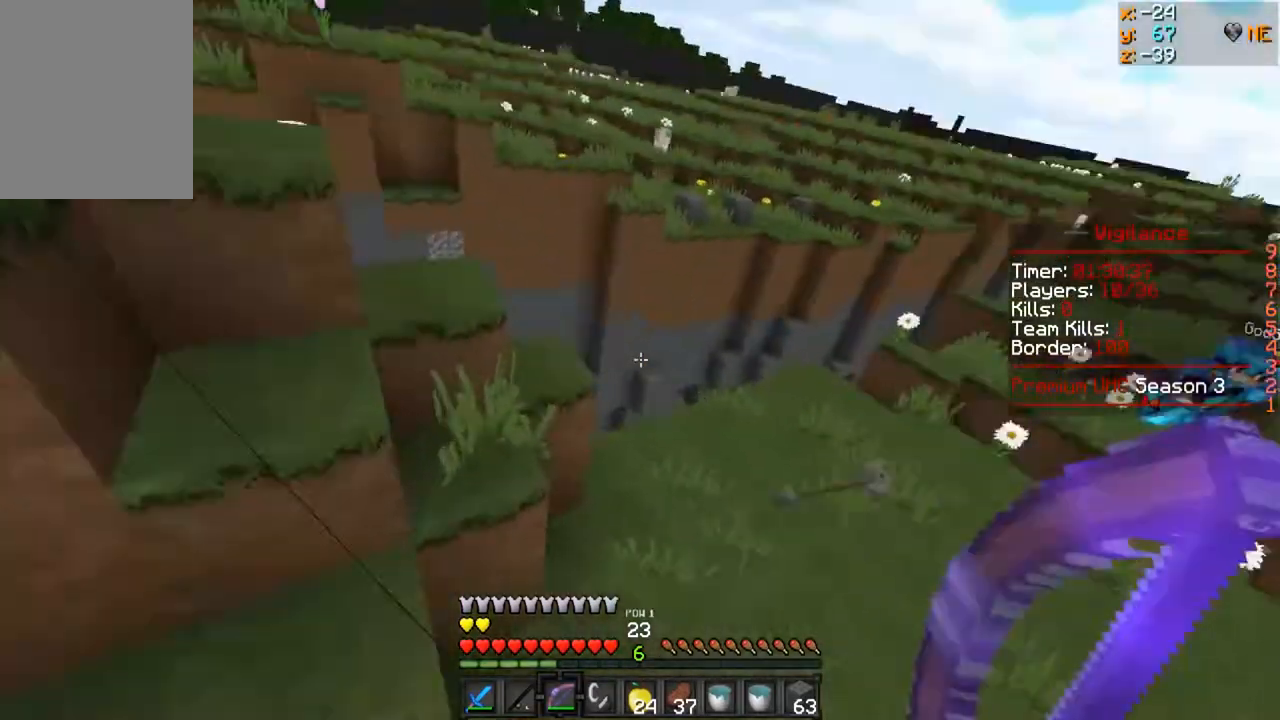
{"keys": ["a"], "mouse": [], "events": [[117, "w", "up"]]}
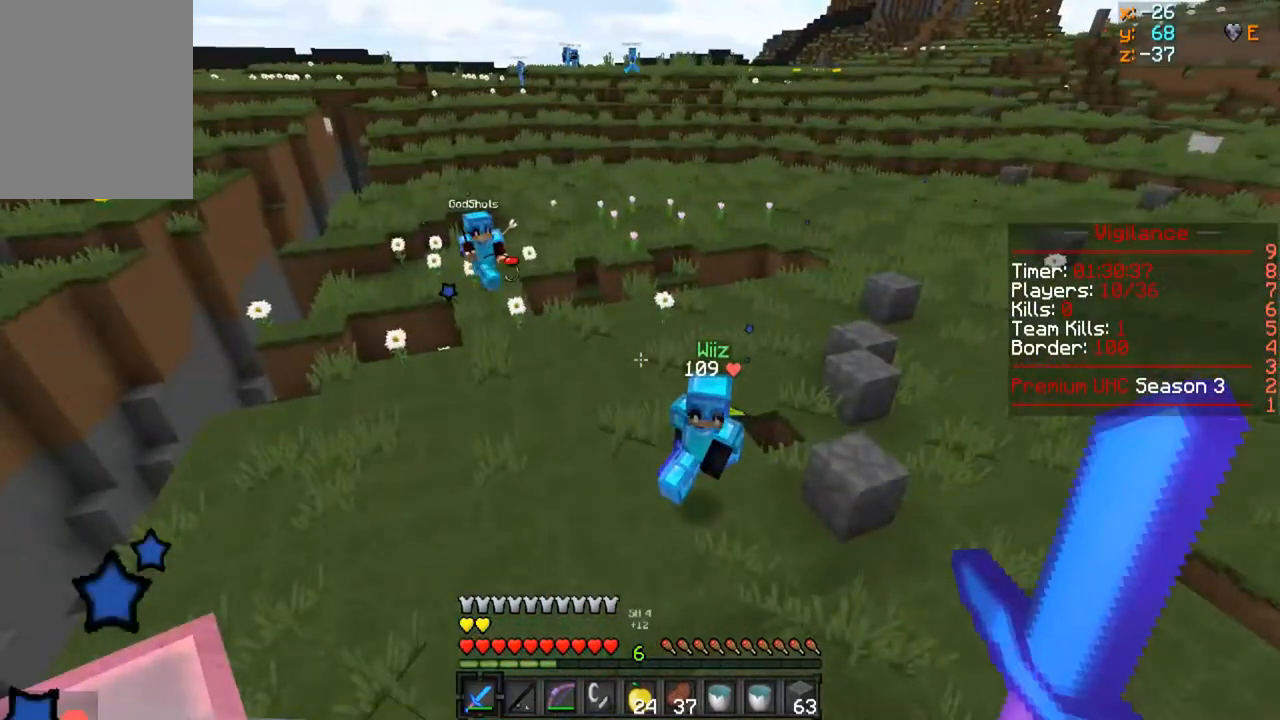
{"keys": ["w"], "mouse": ["left"], "events": [[217, "a", "up"], [217, "mouse_left", "down"], [217, "w", "down"]]}
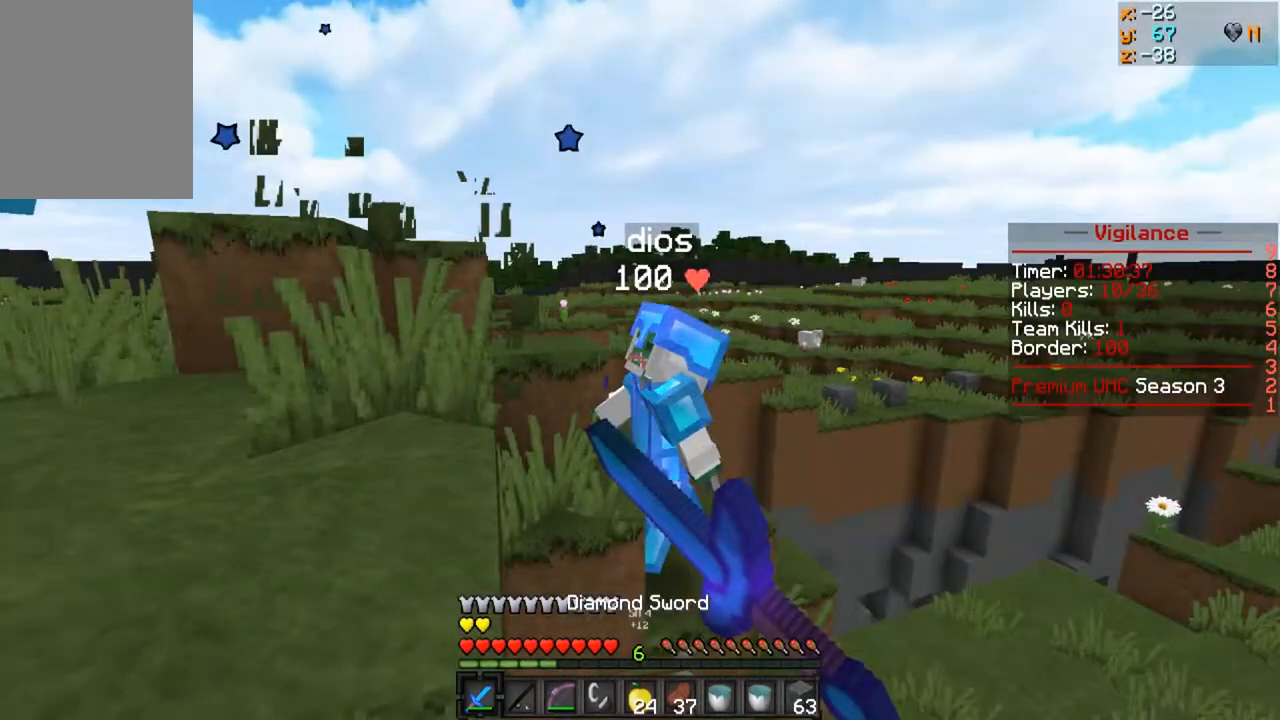
{"keys": ["d", "w"], "mouse": ["left"], "events": [[50, "a", "down"], [167, "a", "up"], [383, "d", "down"]]}
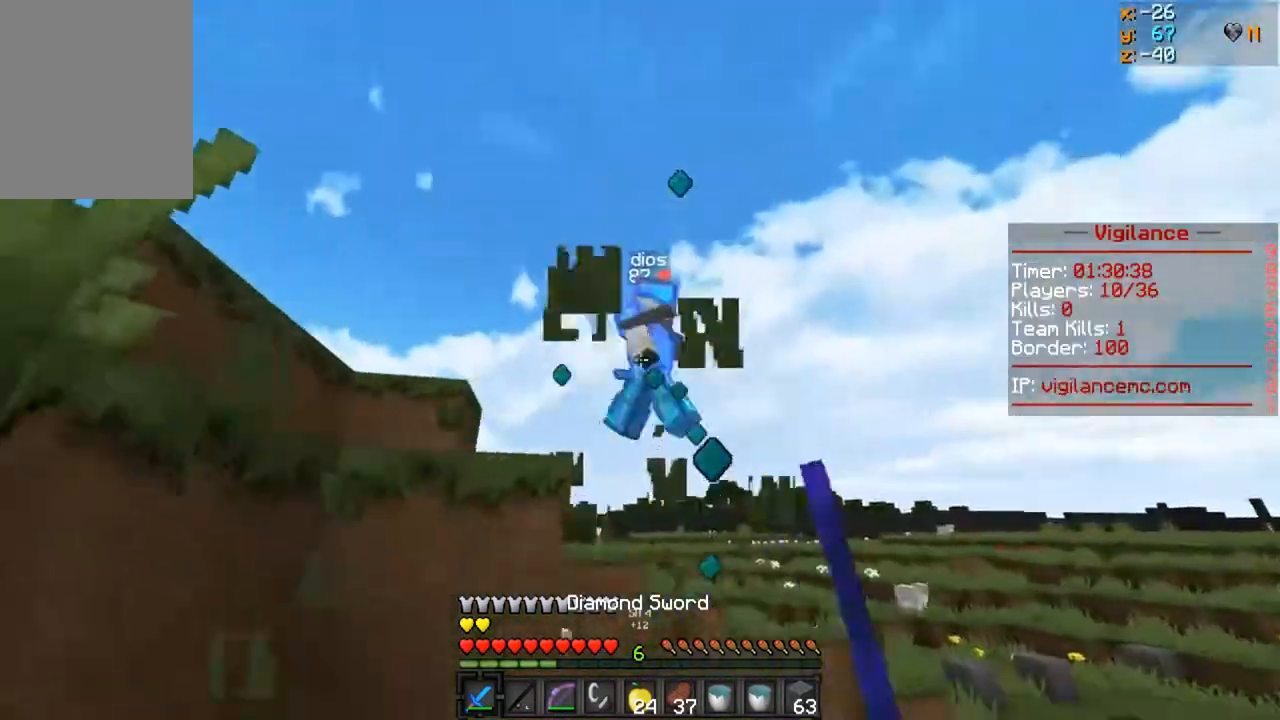
{"keys": ["a", "w"], "mouse": [], "events": [[217, "d", "up"], [267, "mouse_left", "up"], [300, "mouse_left", "down"], [450, "mouse_left", "up"], [500, "a", "down"]]}